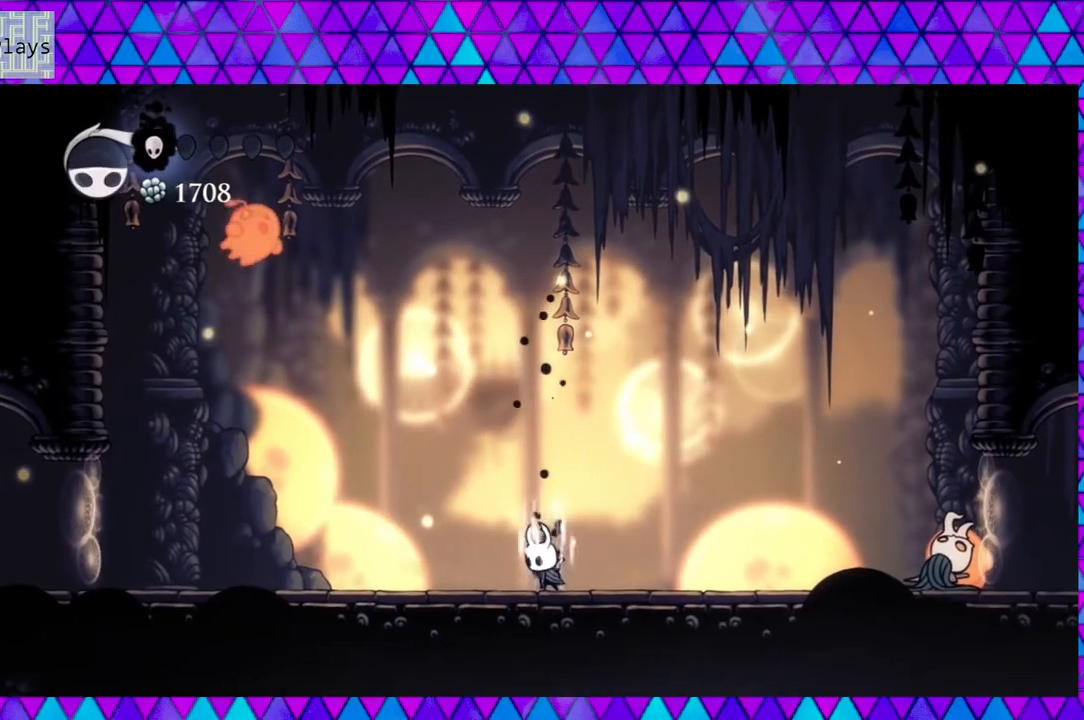
Gameplay with a controller (Nintendo layout); each line is a JSON object with the inputs held at the frame after it. "events" lists button and stick changes between this image and that frame as [ms after this image, input, new state], when the widget could be followed in between. Not read: L3 R3.
{"buttons": ["A"], "left_stick": "center", "right_stick": "center", "events": []}
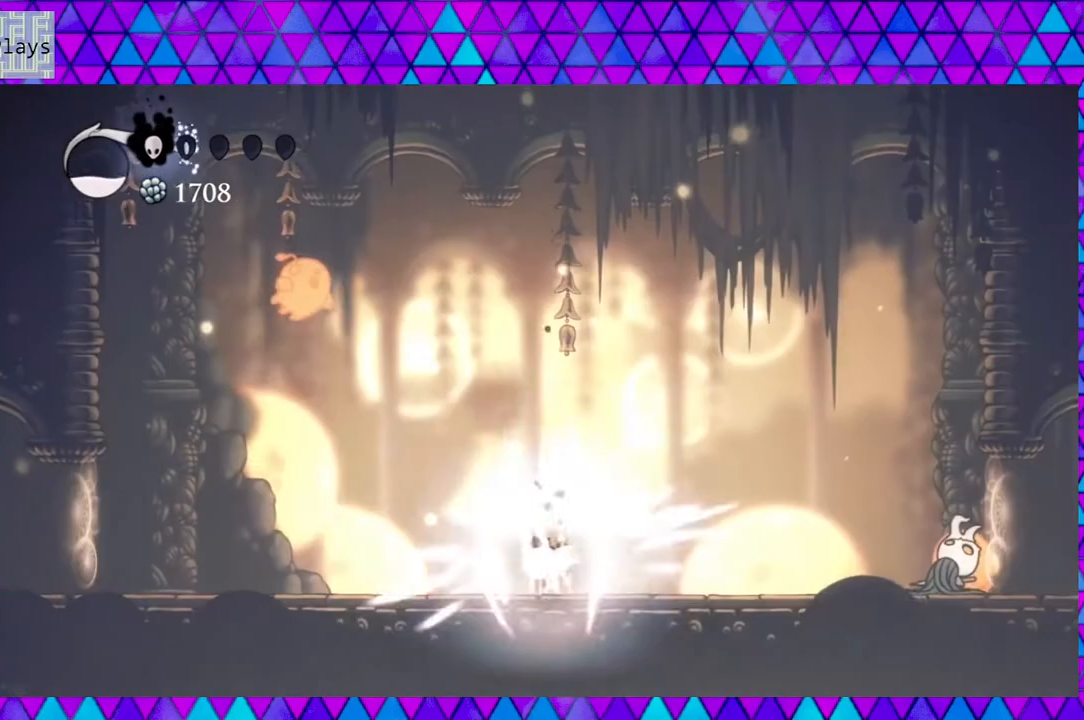
{"buttons": ["R2", "DPAD_LEFT"], "left_stick": "center", "right_stick": "center", "events": [[250, "A", "up"], [400, "DPAD_LEFT", "down"], [500, "R2", "down"]]}
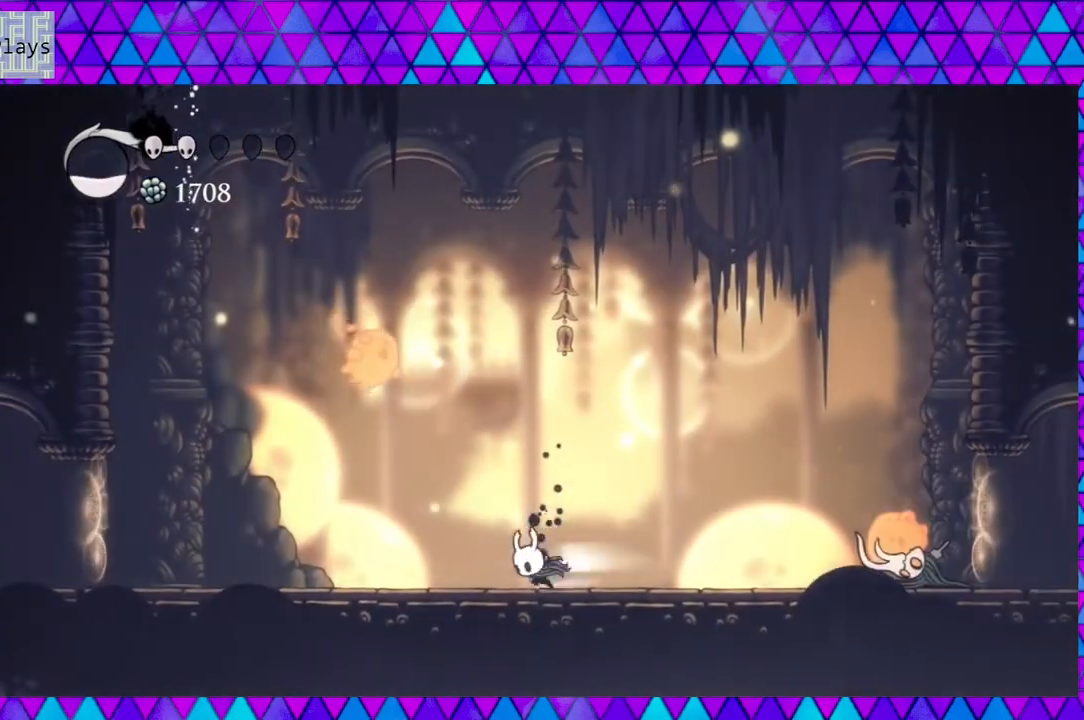
{"buttons": ["B", "DPAD_RIGHT"], "left_stick": "center", "right_stick": "center", "events": [[367, "R2", "up"], [467, "B", "down"], [467, "DPAD_LEFT", "up"], [467, "DPAD_UP", "down"], [500, "DPAD_RIGHT", "down"], [500, "DPAD_UP", "up"]]}
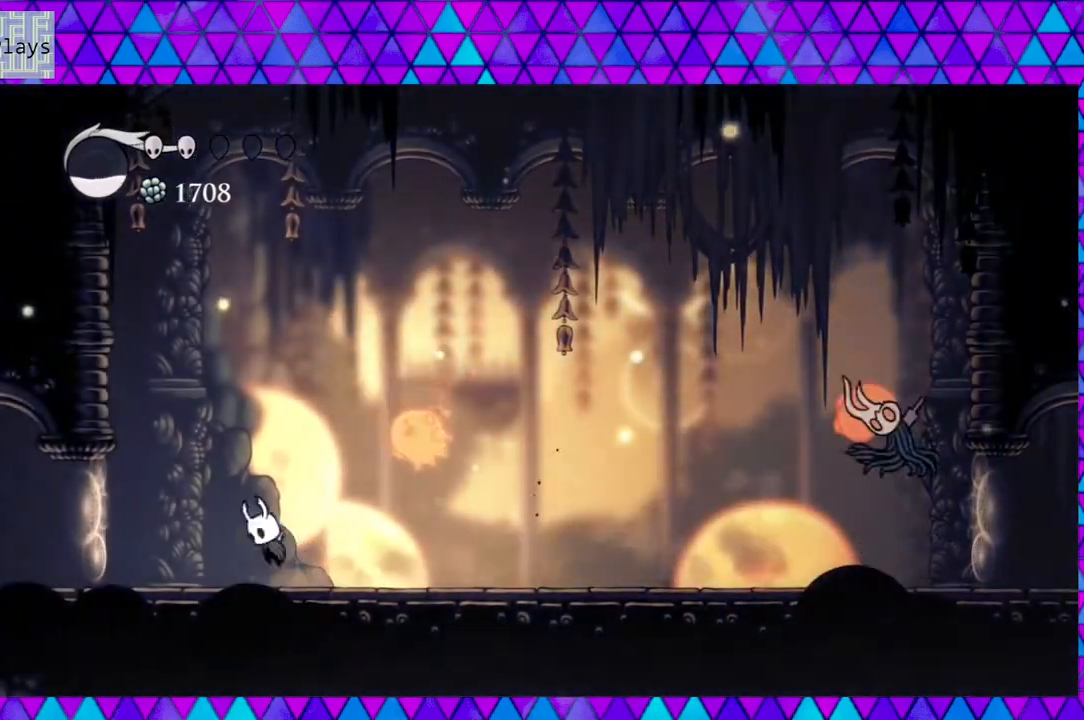
{"buttons": ["DPAD_RIGHT"], "left_stick": "center", "right_stick": "center", "events": [[50, "Y", "down"], [100, "DPAD_RIGHT", "up"], [117, "Y", "up"], [133, "B", "up"], [467, "DPAD_RIGHT", "down"]]}
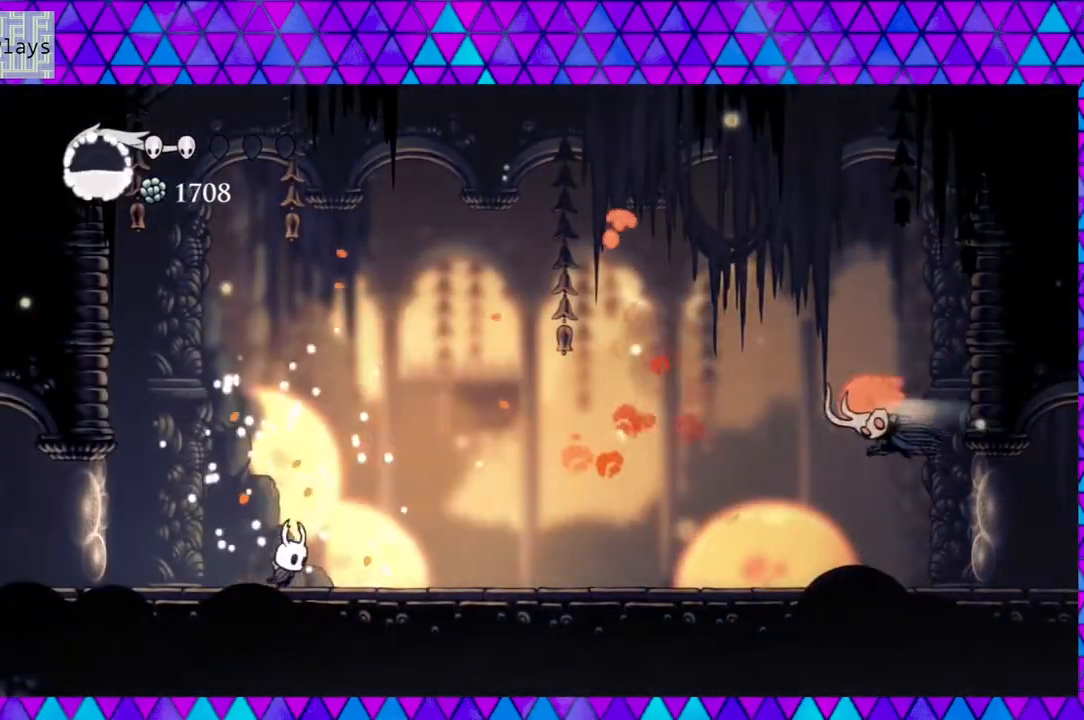
{"buttons": ["R2", "DPAD_RIGHT"], "left_stick": "center", "right_stick": "center", "events": [[217, "R2", "down"]]}
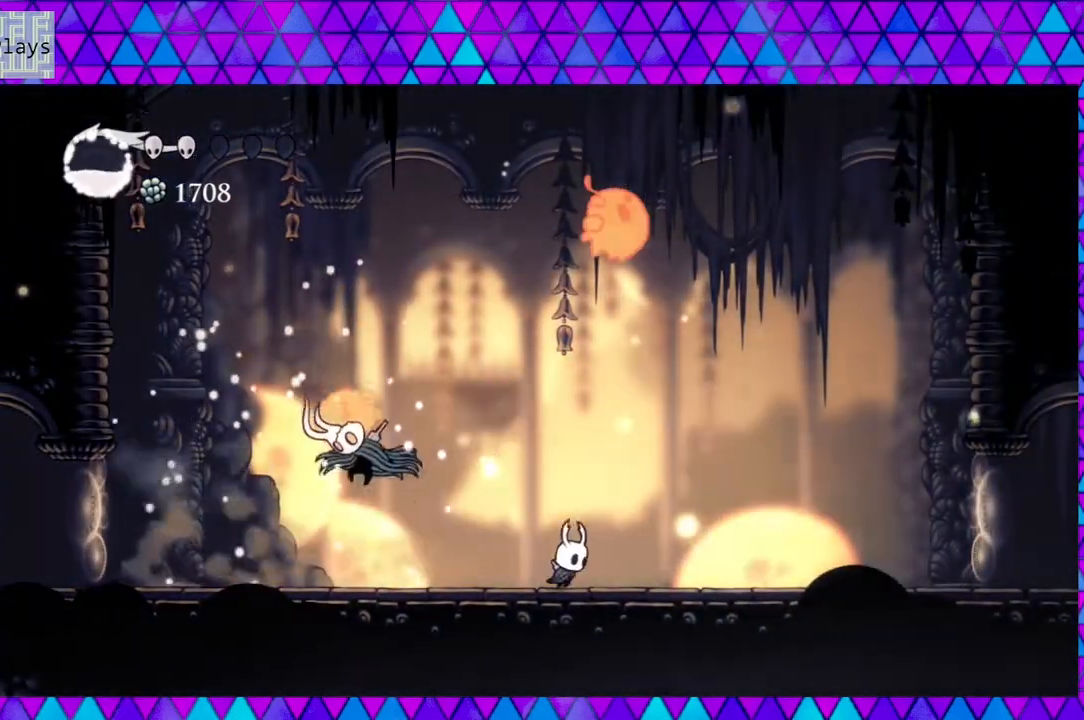
{"buttons": ["DPAD_LEFT"], "left_stick": "center", "right_stick": "center", "events": [[17, "R2", "up"], [133, "B", "down"], [133, "DPAD_UP", "down"], [167, "DPAD_RIGHT", "up"], [183, "DPAD_LEFT", "down"], [233, "DPAD_LEFT", "up"], [350, "Y", "down"], [450, "DPAD_LEFT", "down"], [483, "B", "up"], [483, "DPAD_UP", "up"], [483, "Y", "up"]]}
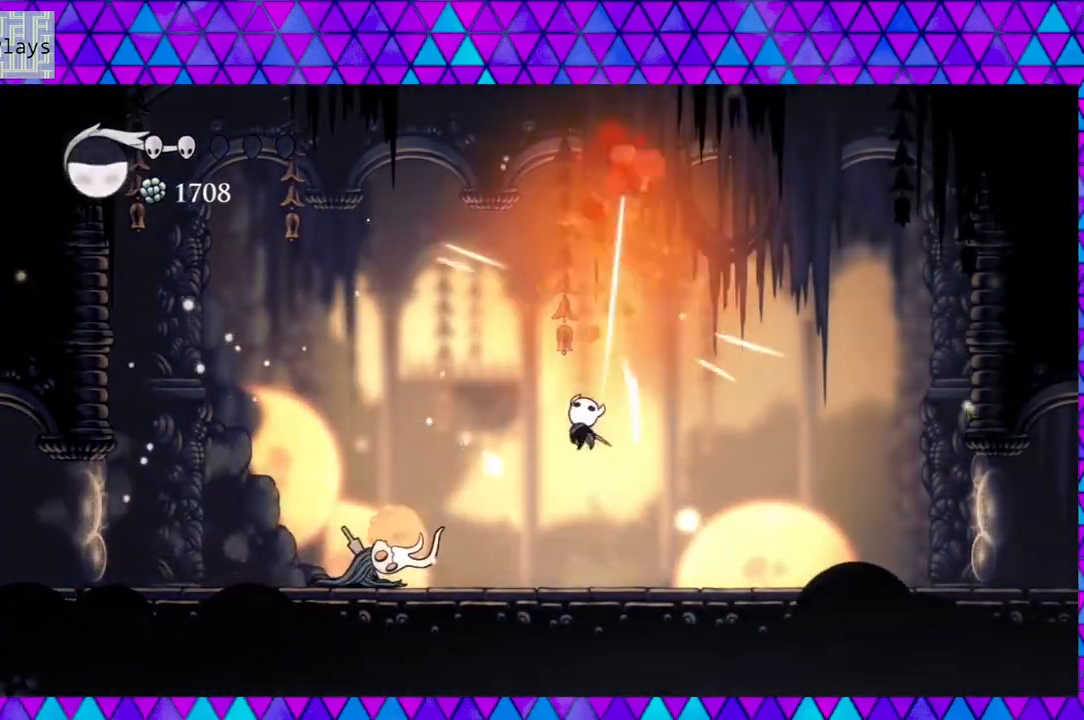
{"buttons": ["DPAD_RIGHT"], "left_stick": "center", "right_stick": "center", "events": [[17, "DPAD_LEFT", "up"], [83, "DPAD_LEFT", "down"], [250, "Y", "down"], [267, "DPAD_LEFT", "up"], [400, "Y", "up"], [417, "DPAD_RIGHT", "down"]]}
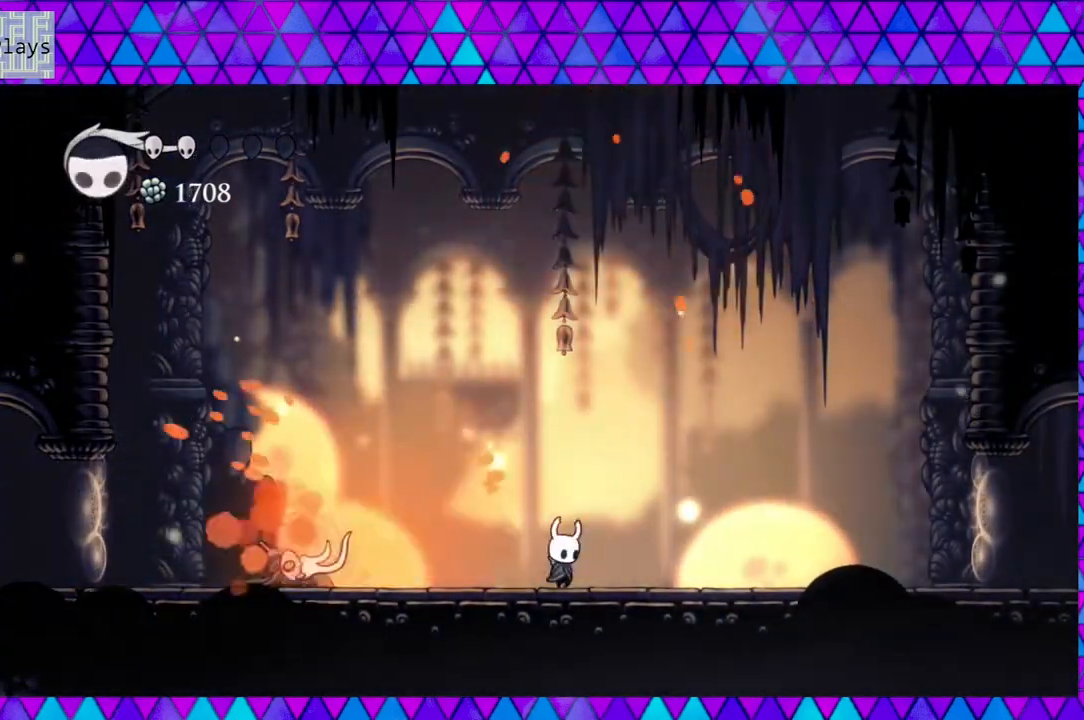
{"buttons": [], "left_stick": "center", "right_stick": "center", "events": [[100, "R2", "down"], [383, "R2", "up"], [450, "DPAD_RIGHT", "up"]]}
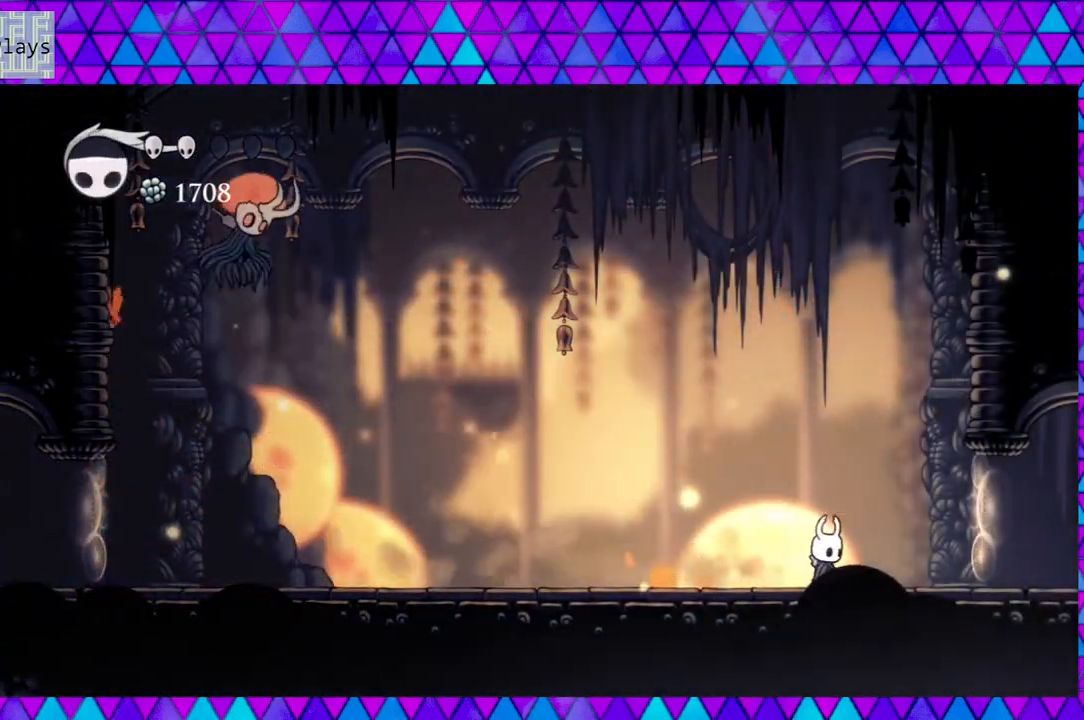
{"buttons": ["A"], "left_stick": "center", "right_stick": "center", "events": [[17, "DPAD_LEFT", "down"], [183, "DPAD_LEFT", "up"], [450, "A", "down"]]}
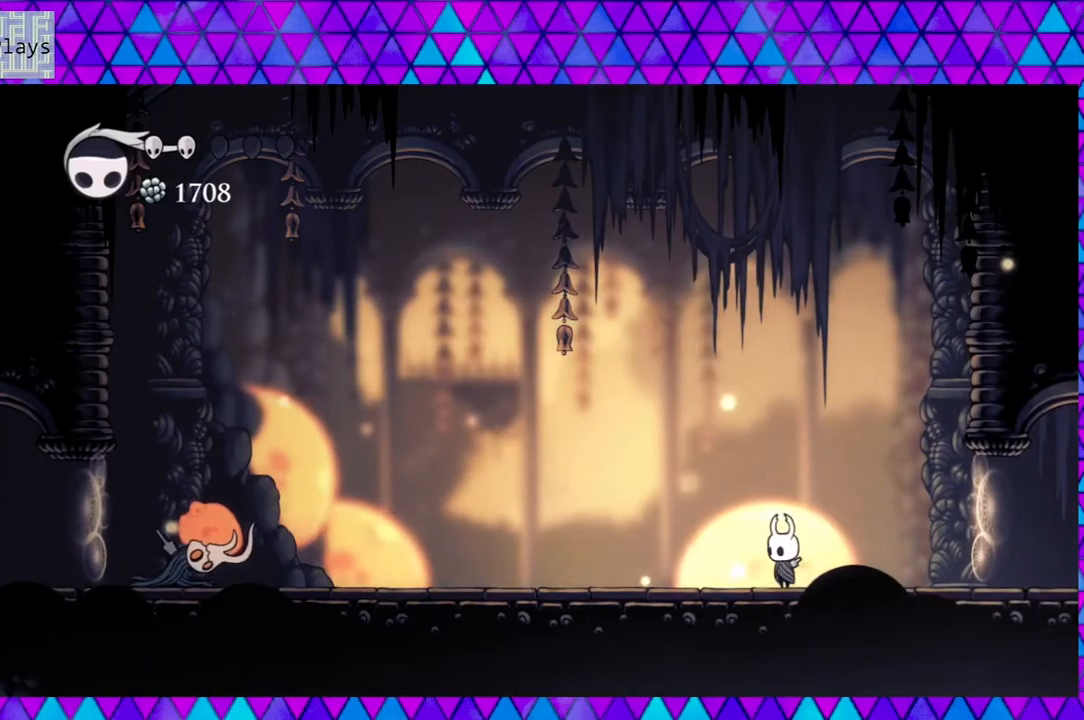
{"buttons": [], "left_stick": "center", "right_stick": "center", "events": [[67, "A", "up"]]}
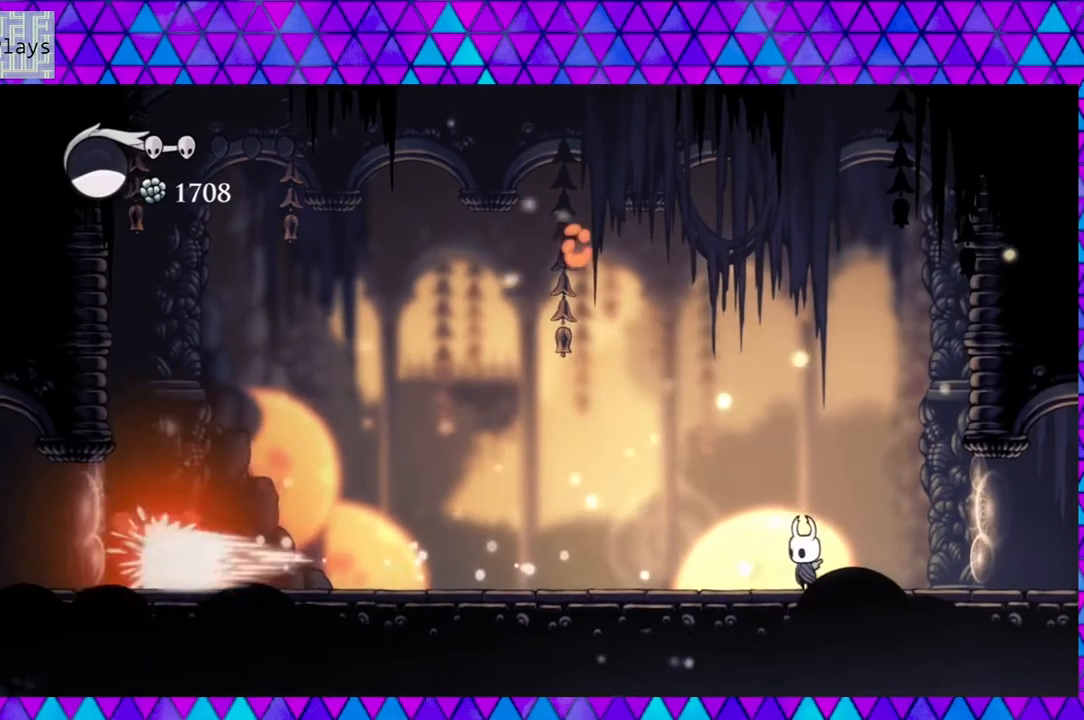
{"buttons": [], "left_stick": "center", "right_stick": "center", "events": []}
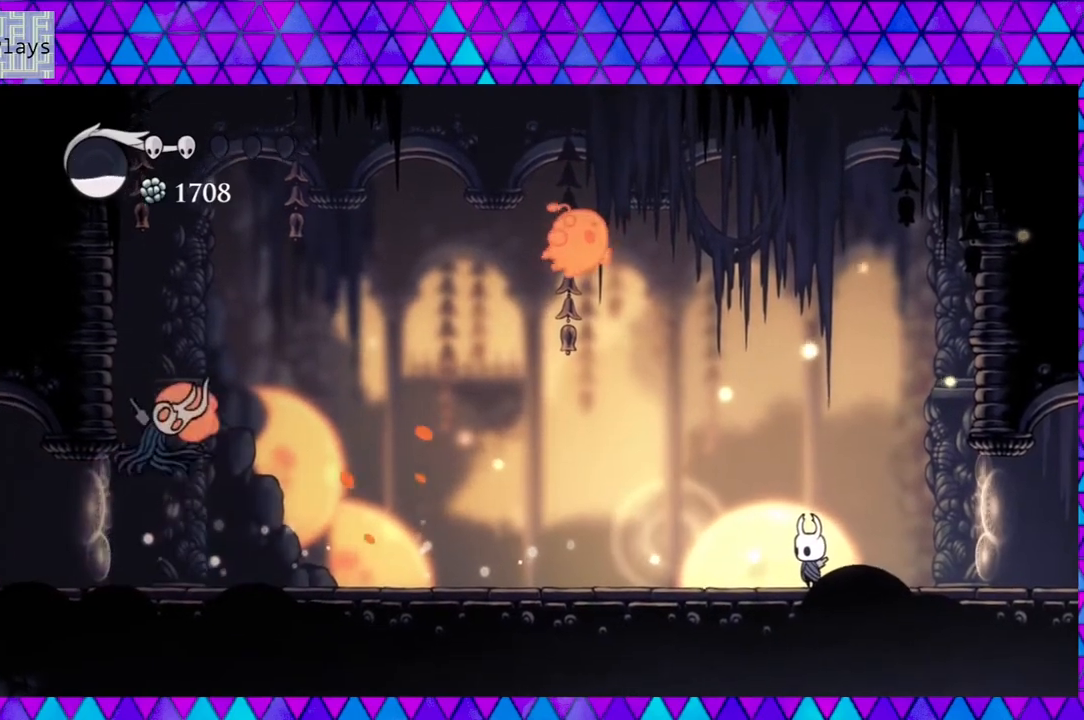
{"buttons": [], "left_stick": "center", "right_stick": "center", "events": []}
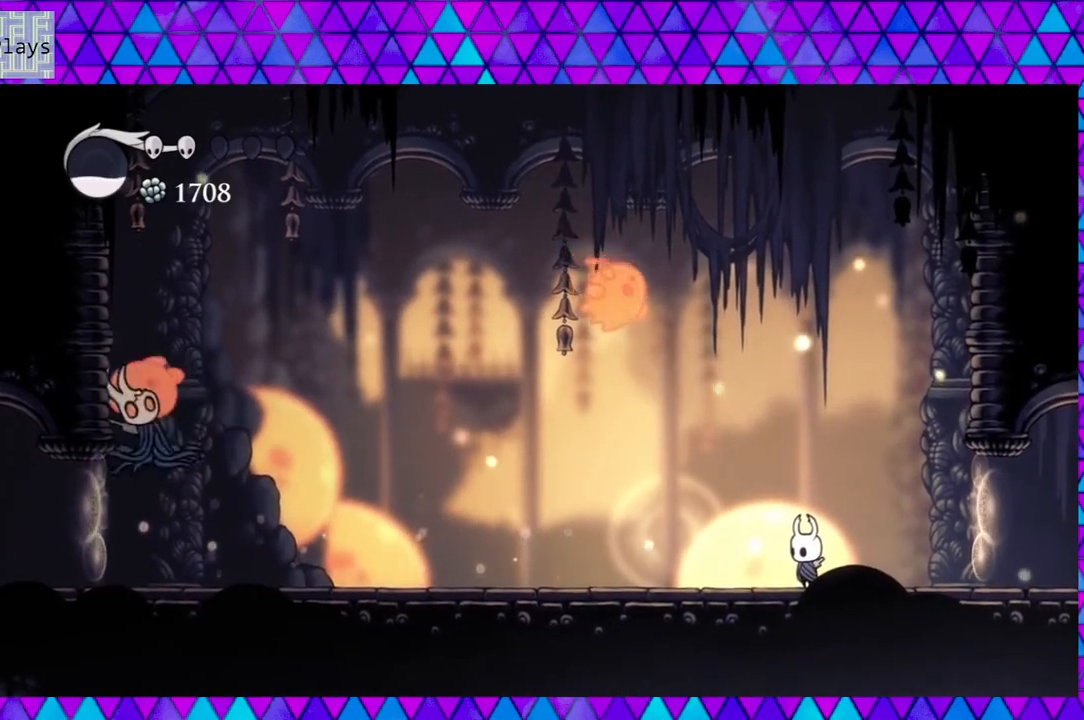
{"buttons": ["R2", "DPAD_LEFT"], "left_stick": "center", "right_stick": "center", "events": [[83, "DPAD_LEFT", "down"], [217, "R2", "down"]]}
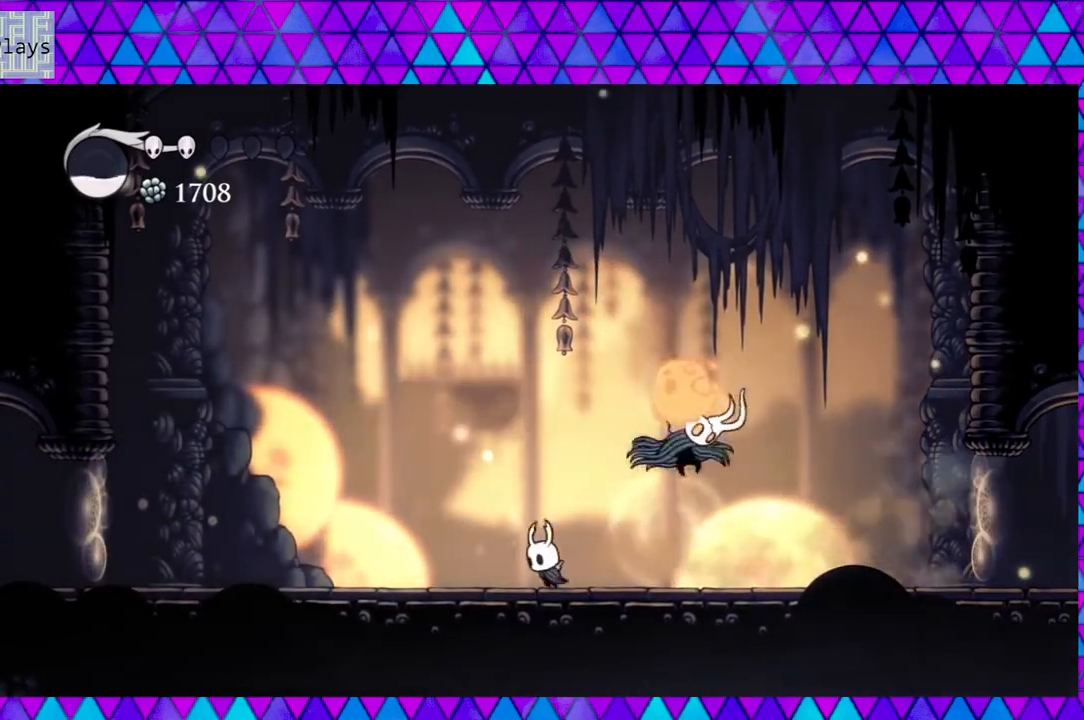
{"buttons": ["Y"], "left_stick": "center", "right_stick": "center", "events": [[83, "R2", "up"], [150, "DPAD_LEFT", "up"], [217, "DPAD_RIGHT", "down"], [383, "Y", "down"], [467, "DPAD_RIGHT", "up"]]}
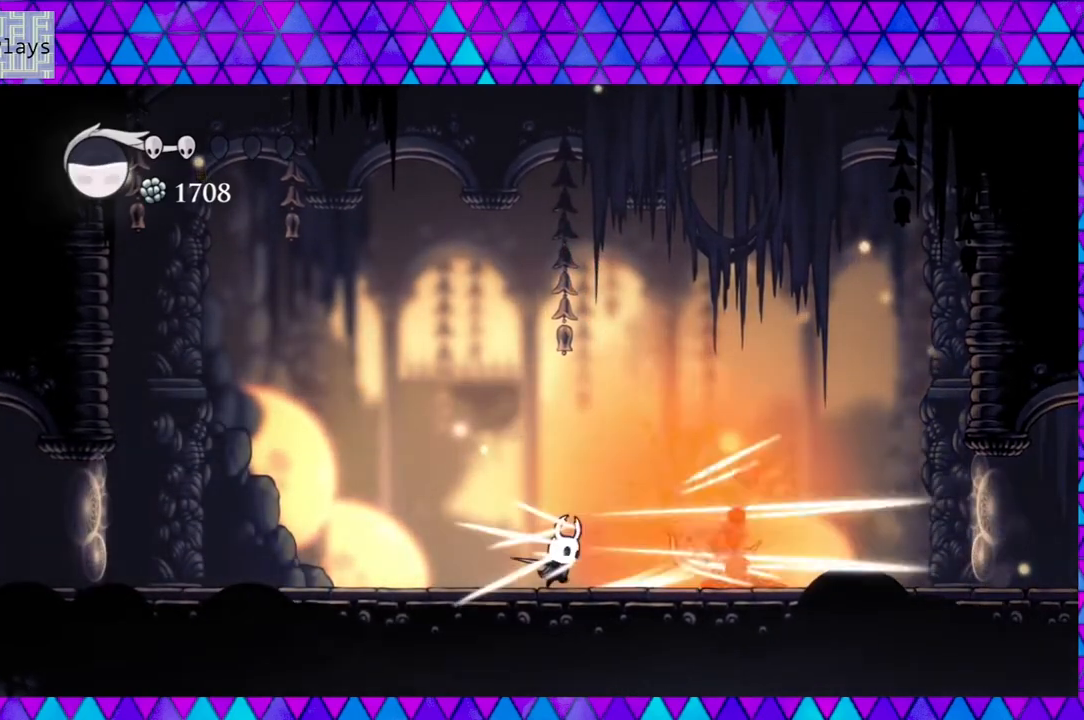
{"buttons": ["R2", "DPAD_LEFT"], "left_stick": "center", "right_stick": "center", "events": [[133, "DPAD_LEFT", "down"], [133, "Y", "up"], [367, "R2", "down"]]}
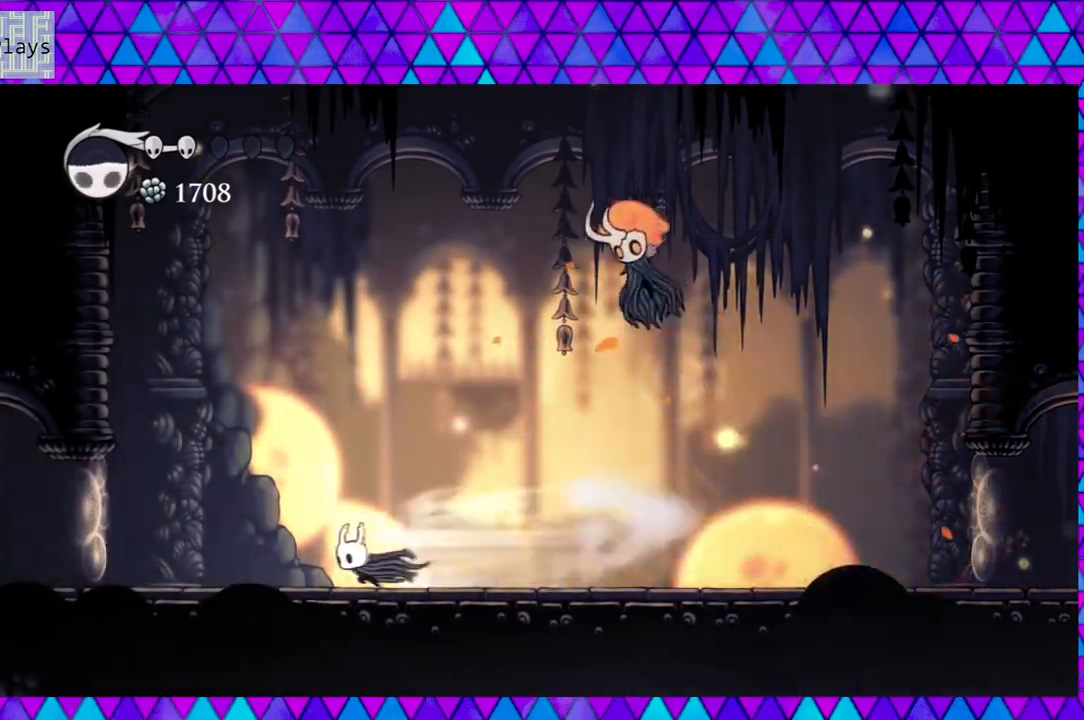
{"buttons": ["DPAD_UP"], "left_stick": "center", "right_stick": "center", "events": [[117, "R2", "up"], [233, "DPAD_LEFT", "up"], [267, "DPAD_LEFT", "down"], [500, "DPAD_LEFT", "up"], [500, "DPAD_UP", "down"]]}
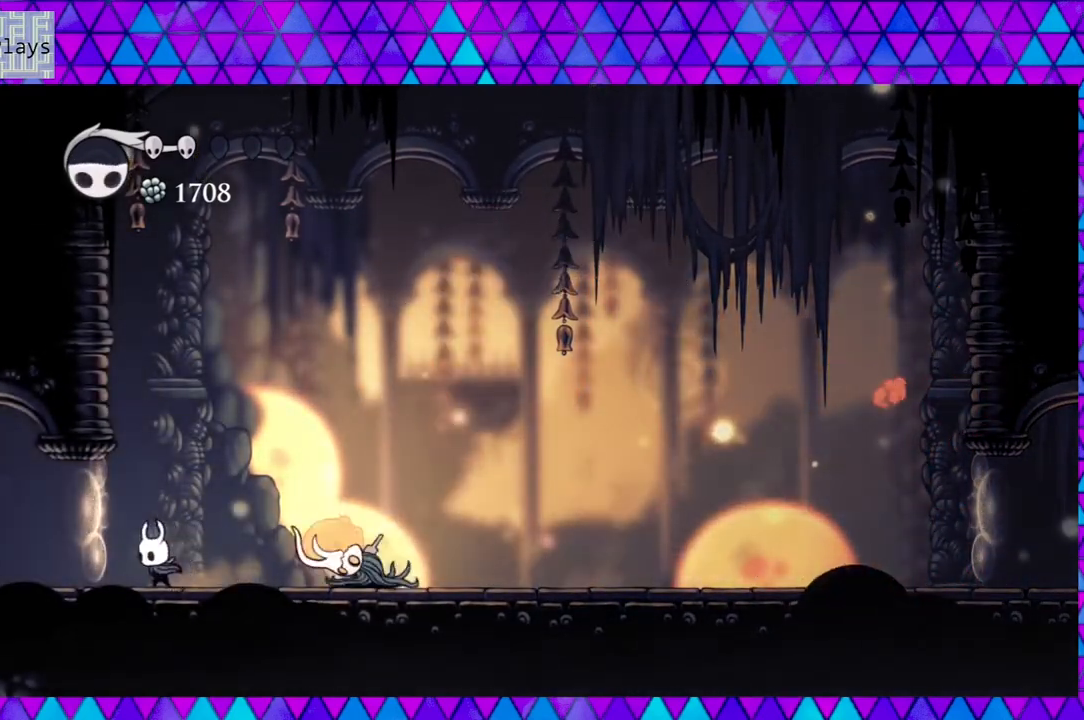
{"buttons": [], "left_stick": "center", "right_stick": "center", "events": [[17, "DPAD_RIGHT", "down"], [17, "DPAD_UP", "up"], [217, "Y", "down"], [267, "DPAD_RIGHT", "up"], [383, "Y", "up"]]}
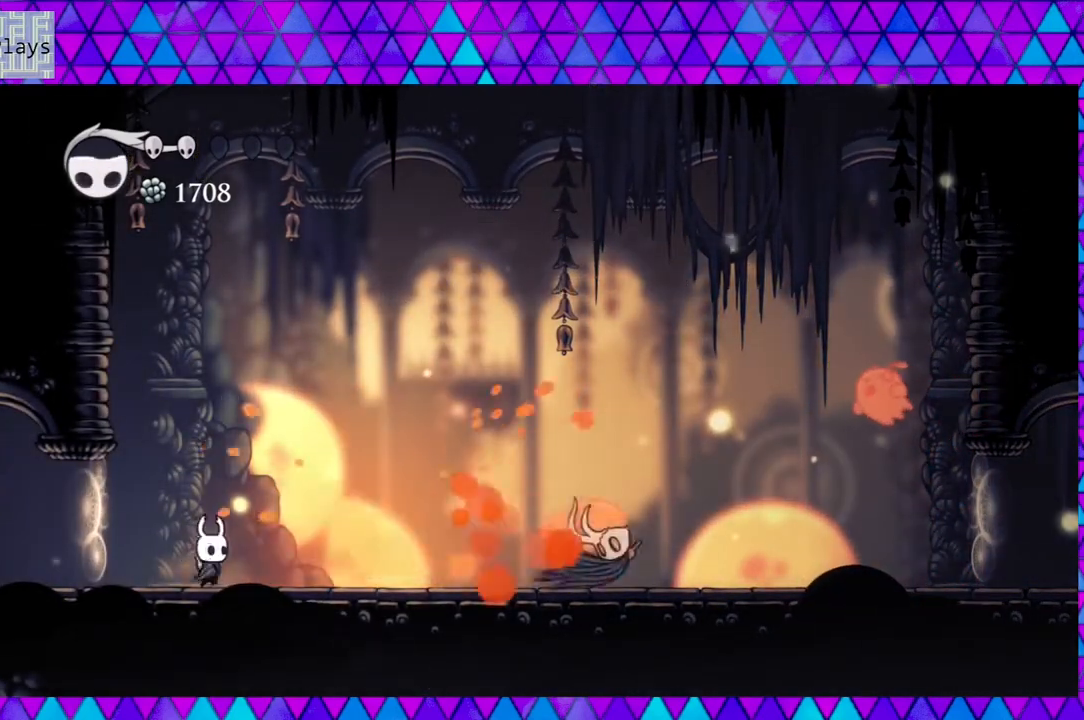
{"buttons": [], "left_stick": "center", "right_stick": "center", "events": [[17, "DPAD_LEFT", "down"], [333, "DPAD_LEFT", "up"]]}
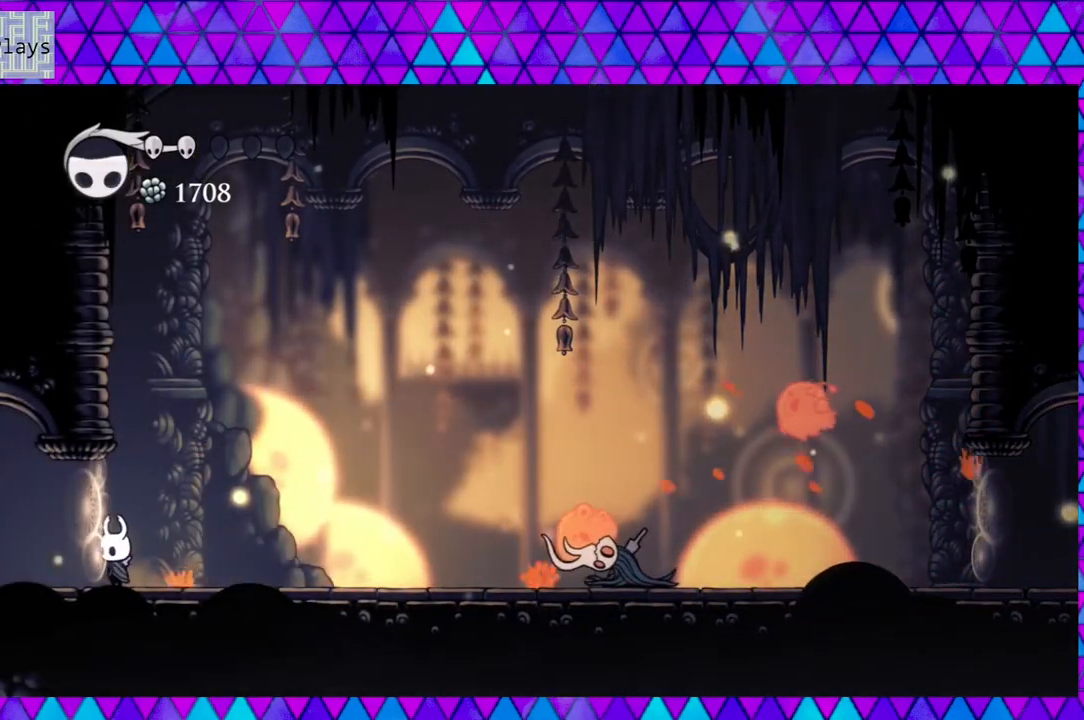
{"buttons": [], "left_stick": "center", "right_stick": "center", "events": [[17, "DPAD_RIGHT", "down"], [100, "DPAD_RIGHT", "up"]]}
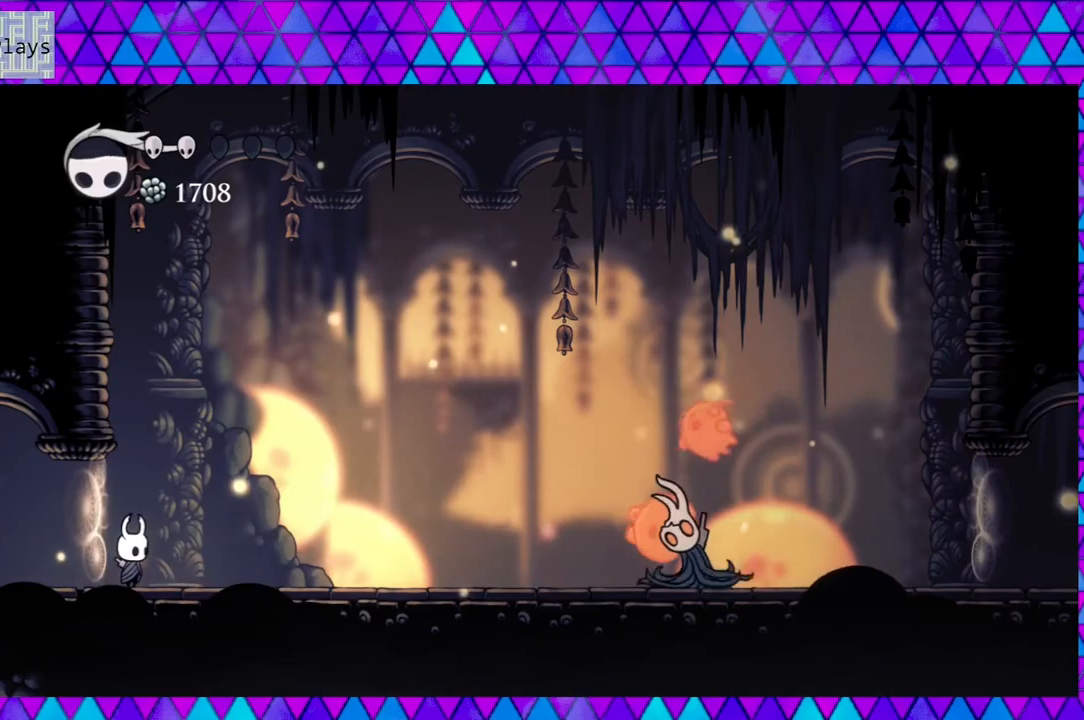
{"buttons": ["B"], "left_stick": "center", "right_stick": "center", "events": [[300, "B", "down"]]}
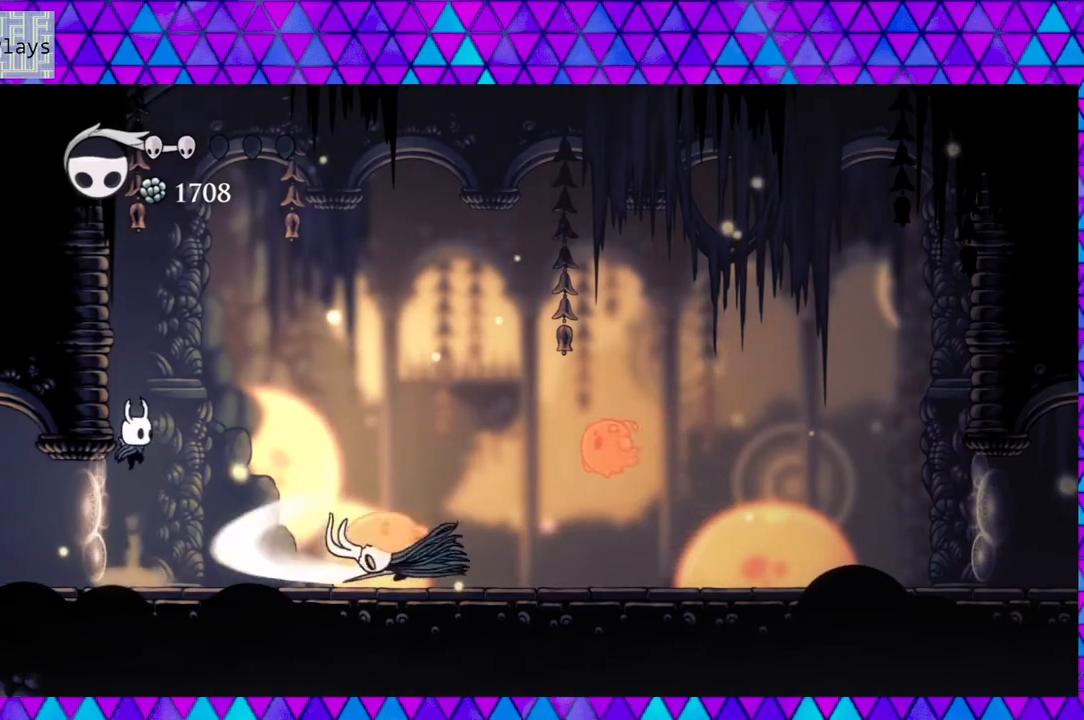
{"buttons": ["DPAD_DOWN", "DPAD_RIGHT"], "left_stick": "center", "right_stick": "center", "events": [[133, "DPAD_RIGHT", "down"], [300, "B", "up"], [417, "DPAD_DOWN", "down"]]}
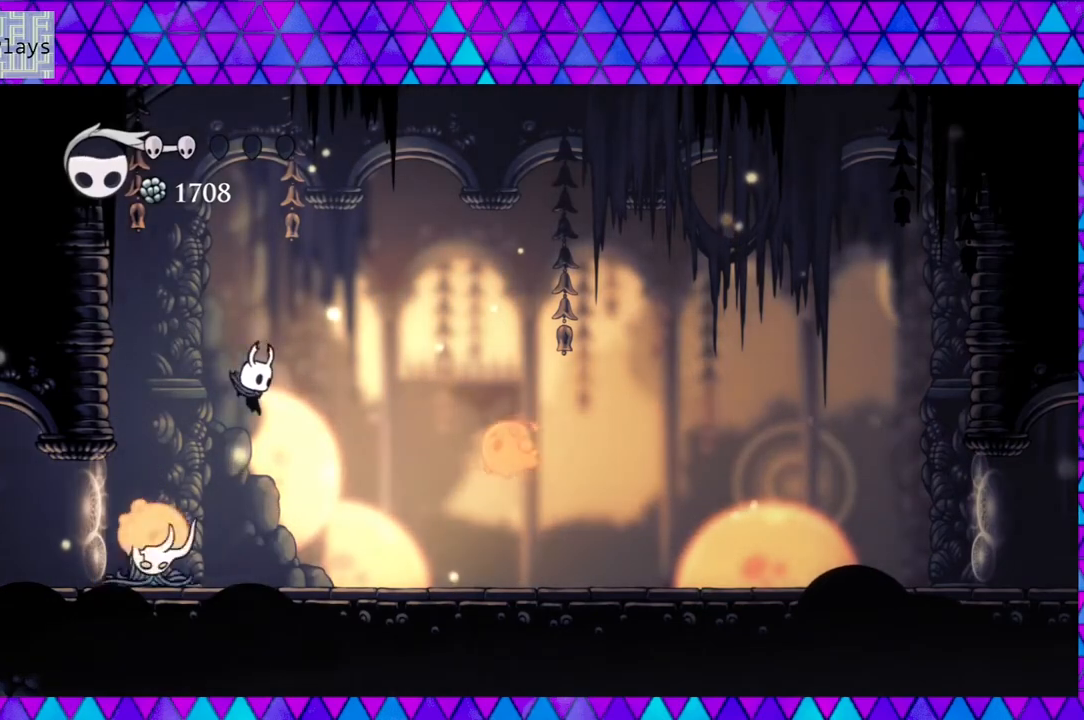
{"buttons": ["Y", "DPAD_UP", "DPAD_RIGHT"], "left_stick": "center", "right_stick": "center", "events": [[67, "DPAD_DOWN", "up"], [150, "DPAD_RIGHT", "up"], [167, "DPAD_RIGHT", "down"], [367, "DPAD_UP", "down"], [417, "Y", "down"]]}
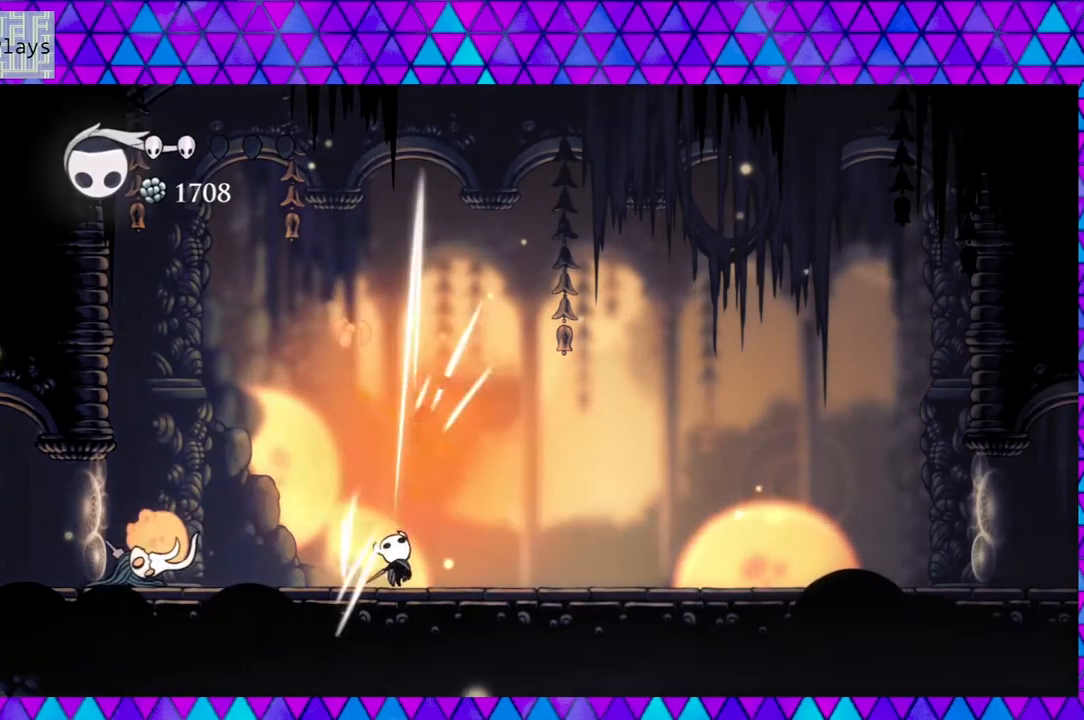
{"buttons": ["R2", "DPAD_RIGHT"], "left_stick": "center", "right_stick": "center", "events": [[17, "Y", "up"], [67, "DPAD_UP", "up"], [200, "R2", "down"]]}
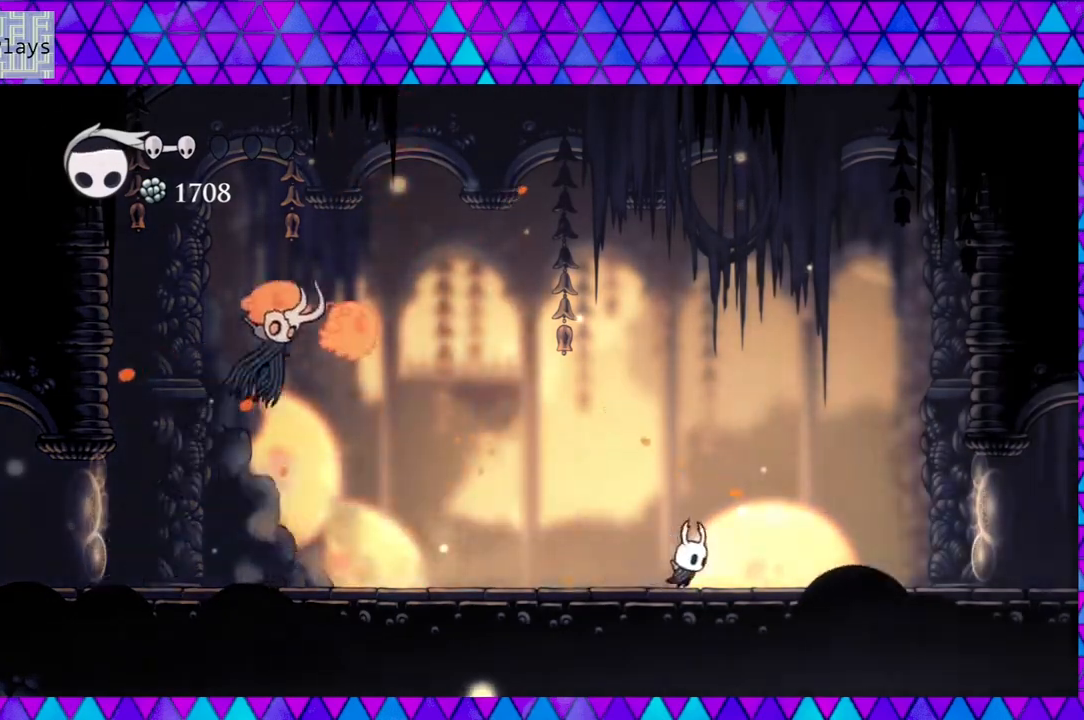
{"buttons": ["R2", "DPAD_RIGHT"], "left_stick": "center", "right_stick": "center", "events": [[50, "R2", "up"], [500, "R2", "down"]]}
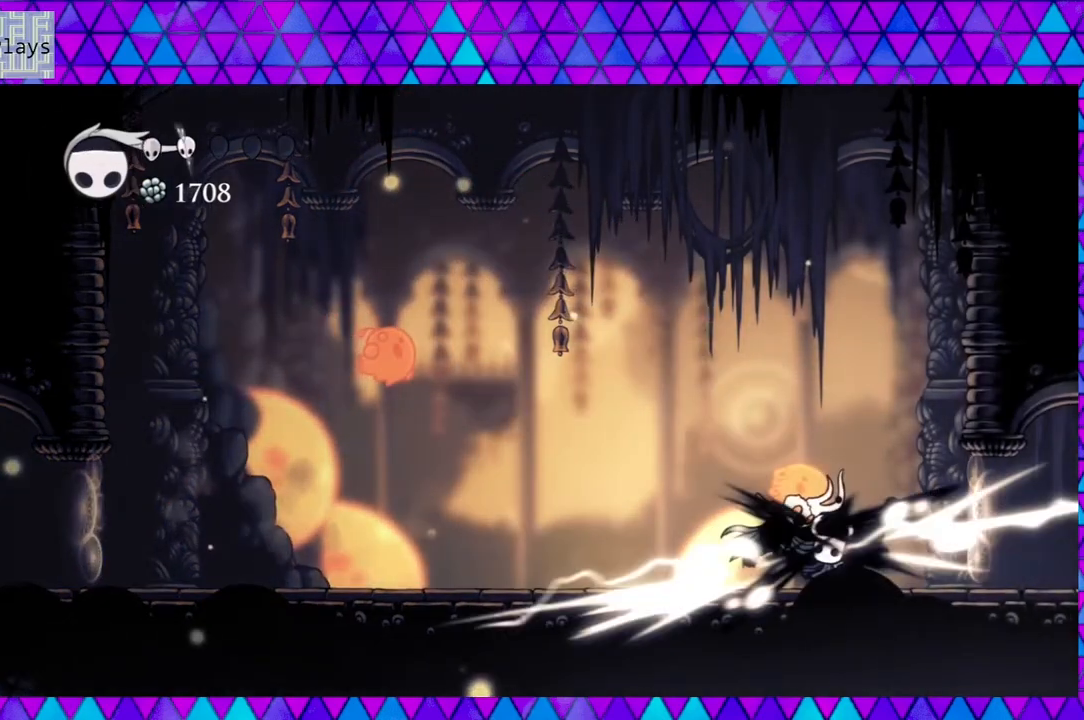
{"buttons": ["DPAD_LEFT"], "left_stick": "center", "right_stick": "center", "events": [[317, "DPAD_RIGHT", "up"], [317, "R2", "up"], [400, "DPAD_LEFT", "down"]]}
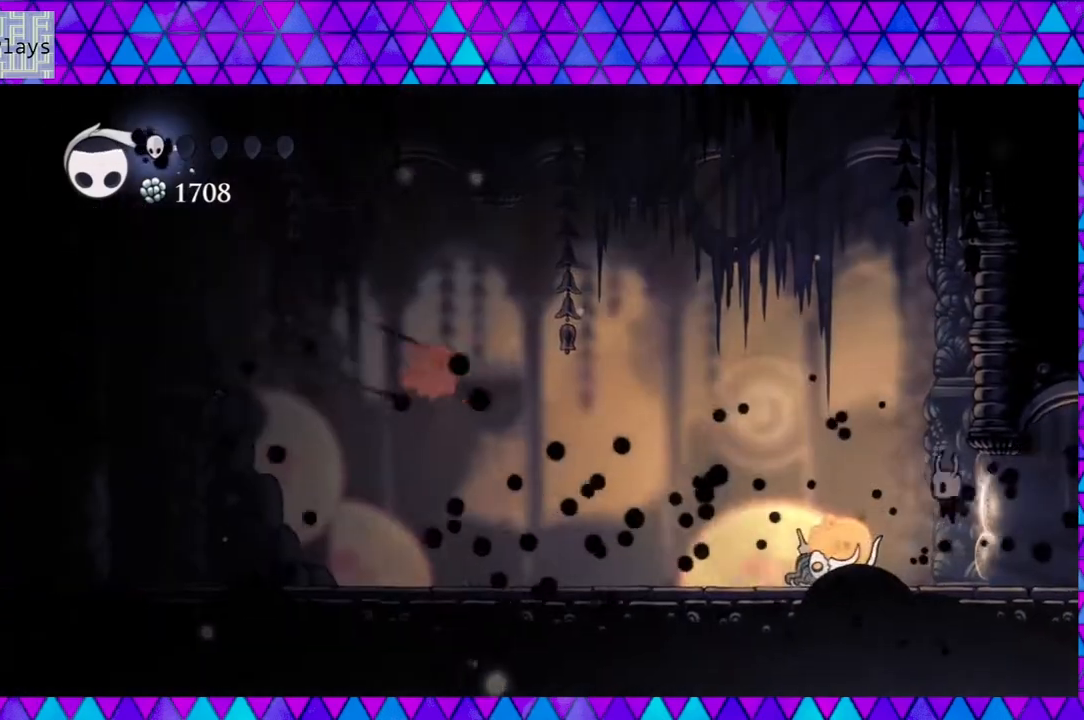
{"buttons": [], "left_stick": "center", "right_stick": "center", "events": [[233, "DPAD_LEFT", "up"], [267, "Y", "down"], [400, "Y", "up"]]}
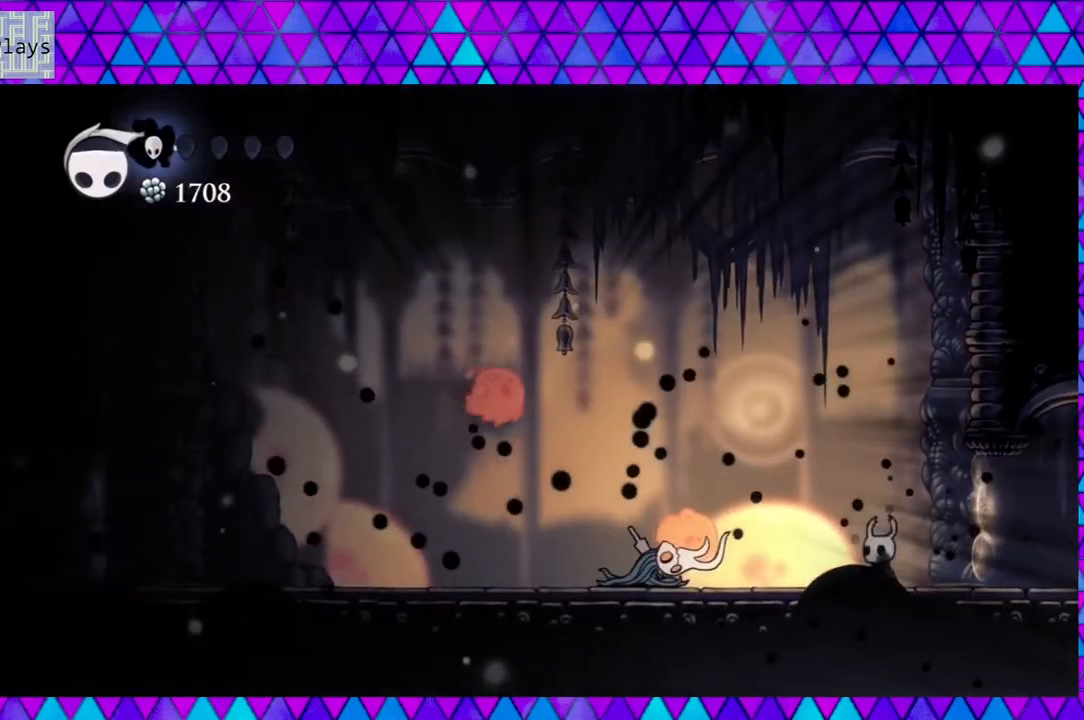
{"buttons": [], "left_stick": "center", "right_stick": "center", "events": [[100, "DPAD_LEFT", "down"], [217, "Y", "down"], [317, "DPAD_LEFT", "up"], [383, "Y", "up"]]}
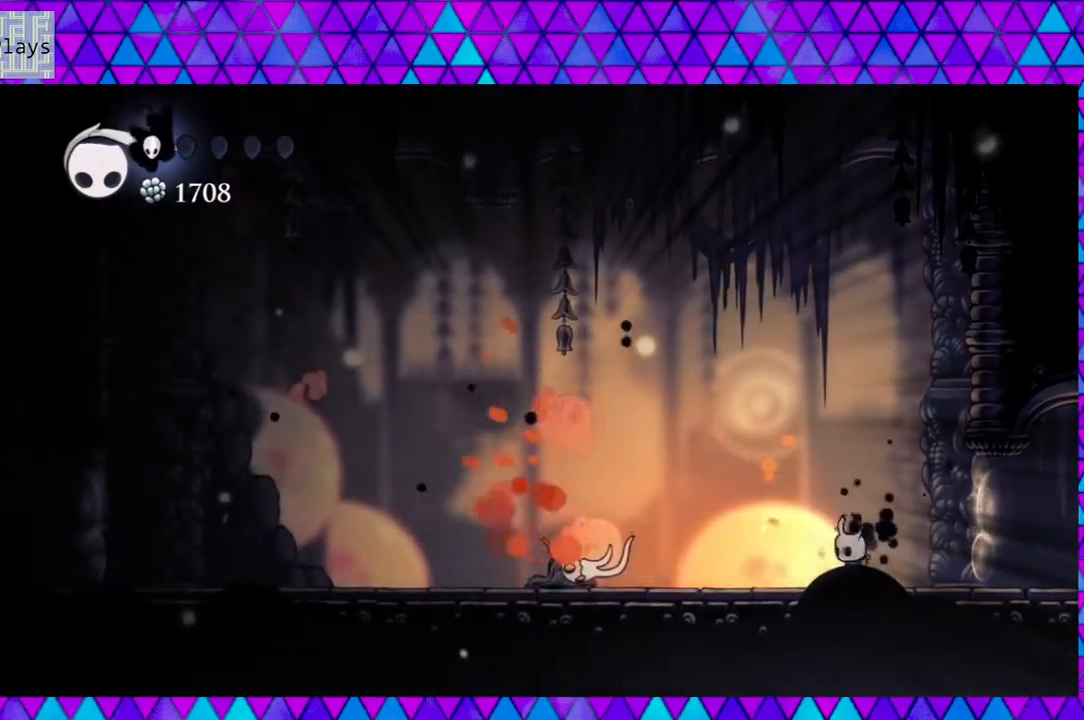
{"buttons": ["B"], "left_stick": "center", "right_stick": "center", "events": [[183, "DPAD_LEFT", "down"], [300, "B", "down"], [300, "DPAD_LEFT", "up"]]}
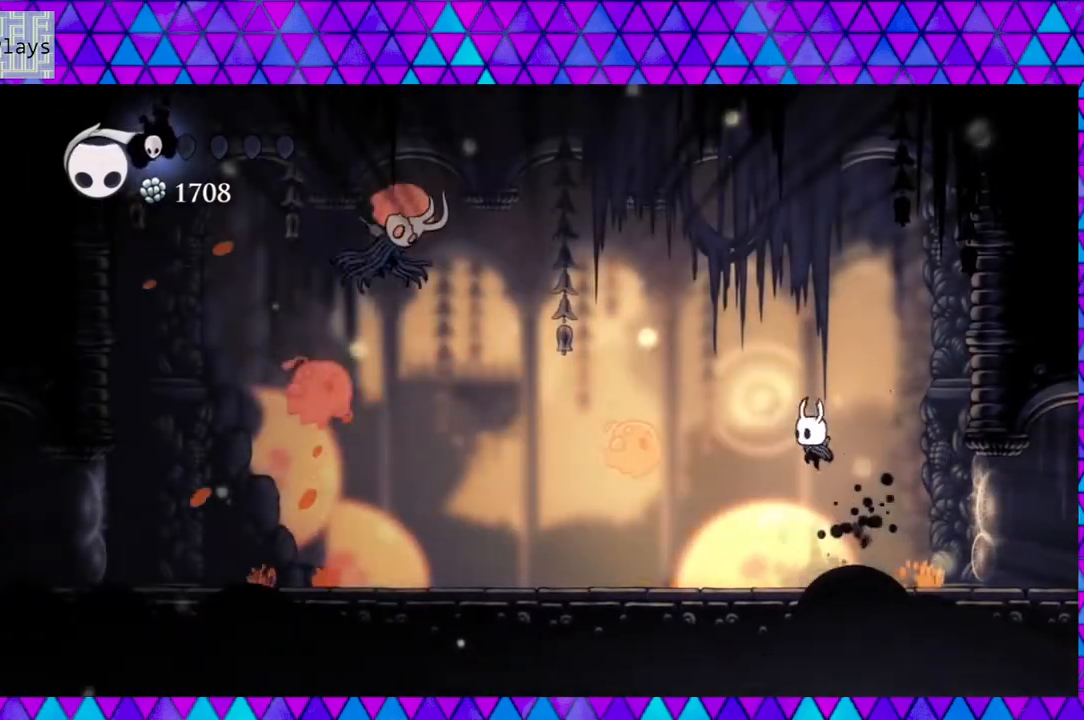
{"buttons": ["A", "DPAD_LEFT"], "left_stick": "center", "right_stick": "center", "events": [[17, "B", "up"], [83, "DPAD_LEFT", "down"], [100, "Y", "down"], [217, "DPAD_LEFT", "up"], [267, "Y", "up"], [433, "DPAD_LEFT", "down"], [500, "A", "down"]]}
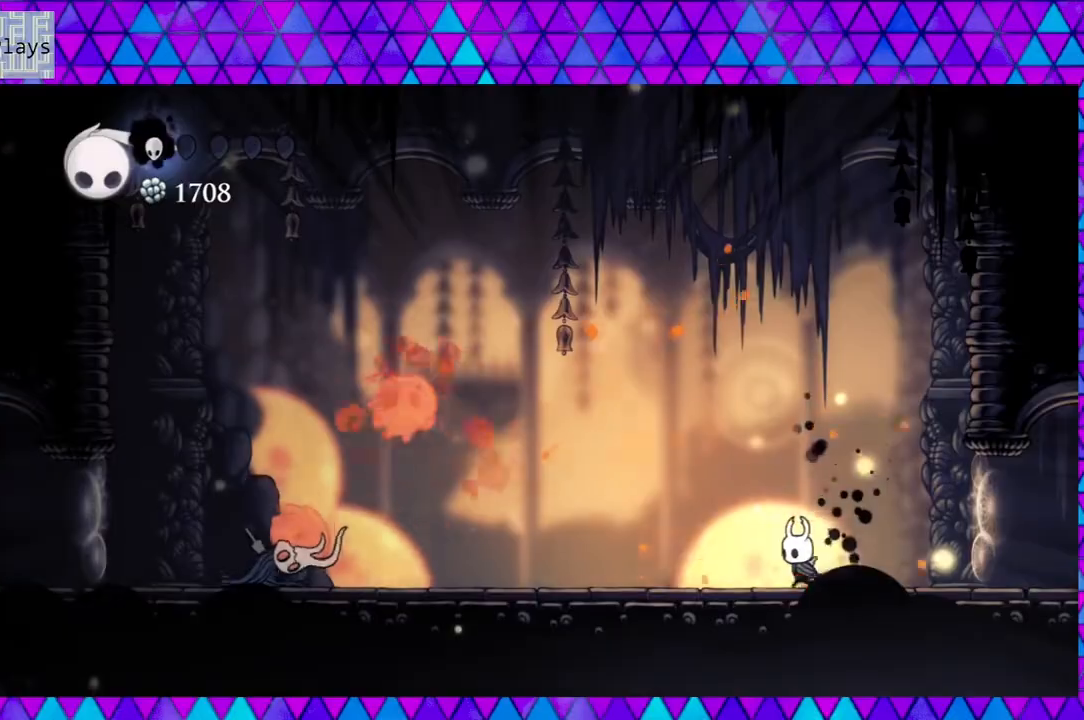
{"buttons": [], "left_stick": "center", "right_stick": "center", "events": [[50, "DPAD_LEFT", "up"], [117, "A", "up"]]}